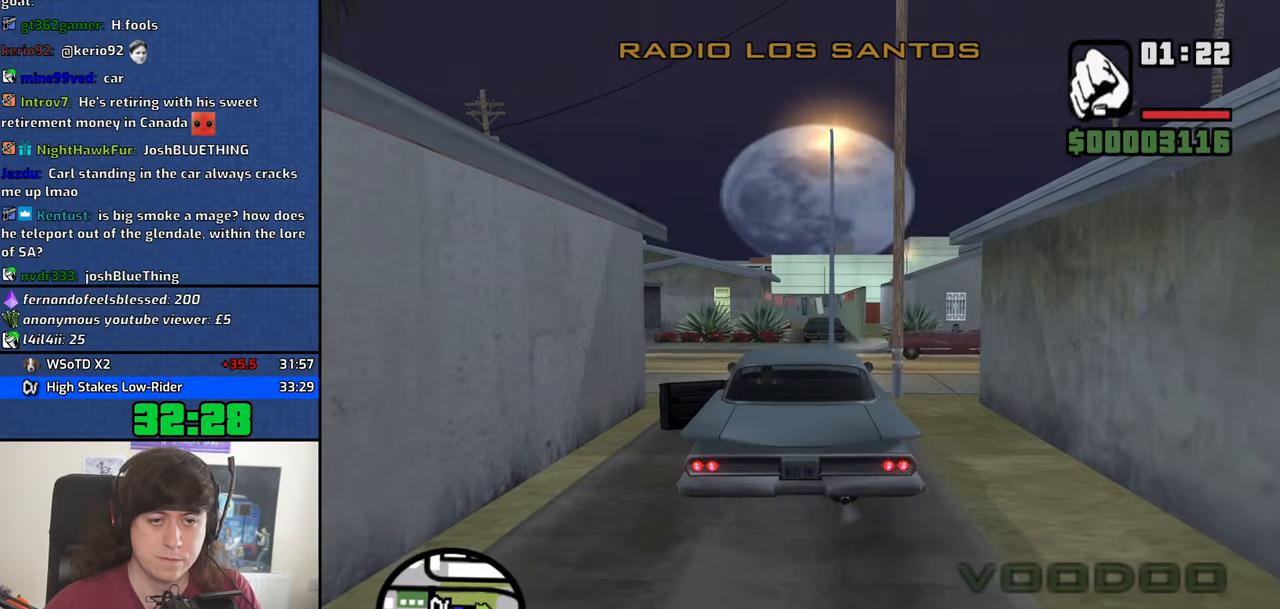
Gameplay with keyboard and mouse; each line is a JSON object with the keys and mouse buttons held at the frame after it. "events" lists presses ("down") and releases ("up") of "1", "2", "3", "4", "5", "6", "8", "a", "alt", "b", "c", "ctrl", "d", "down", "e", "escape", "f", "f1", "f2", "f3", "g", "h", "left", "n", "num2", "q", "r", "right", "s", "shift", "space", "t", "tab", "up", "v", "w", "x", "y", "z", "mouse_left", "mouse_middle", "mouse_right", "mouse_wheel_up" and "mouse_wheel_down" between this image and that frame as [ms after this image, input, new state], when the widget could be followed in between. "mouse_left", "mouse_middle", "mouse_right", "mouse_wheel_up", "mouse_wheel_down" = the "left", "middle", "right", "wheel_up", "wheel_down" buttons of the "mouse" list. No other keys are recorded. Mouse movement is not recorded.
{"keys": ["a", "w"], "mouse": [], "events": [[184, "a", "down"], [317, "mouse_wheel_down", "down"], [367, "mouse_wheel_down", "up"], [417, "mouse_wheel_down", "down"], [467, "mouse_wheel_down", "up"]]}
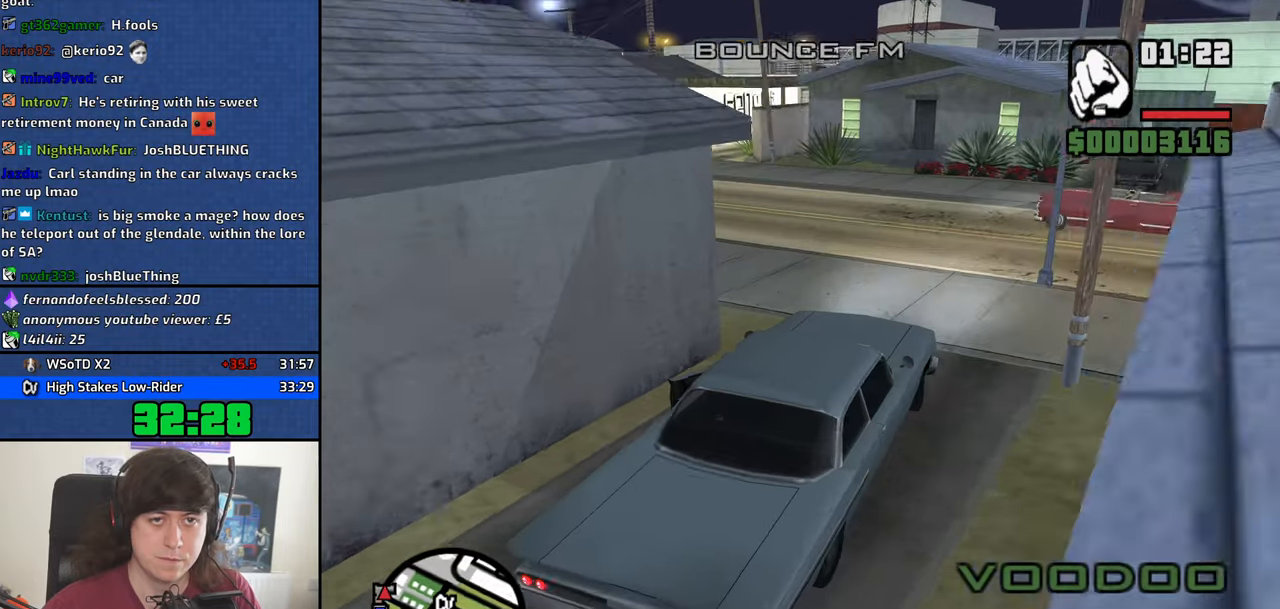
{"keys": ["a", "w"], "mouse": [], "events": [[100, "mouse_wheel_down", "down"], [150, "mouse_wheel_down", "up"], [200, "a", "up"], [334, "a", "down"]]}
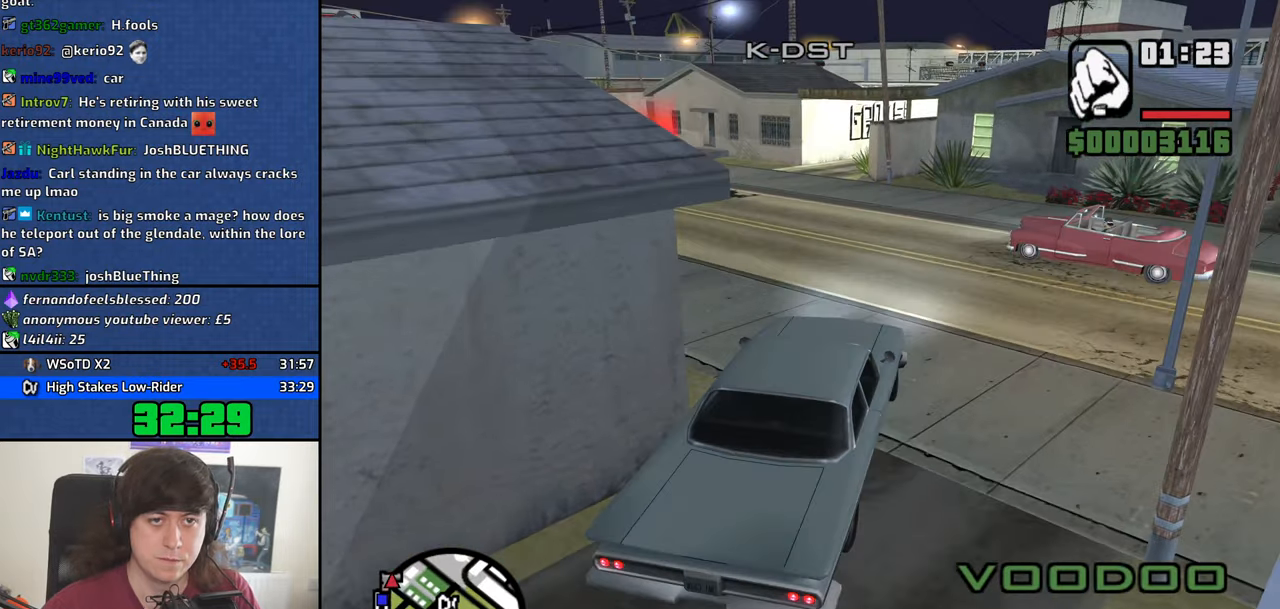
{"keys": ["a", "w"], "mouse": [], "events": [[267, "a", "up"], [400, "a", "down"]]}
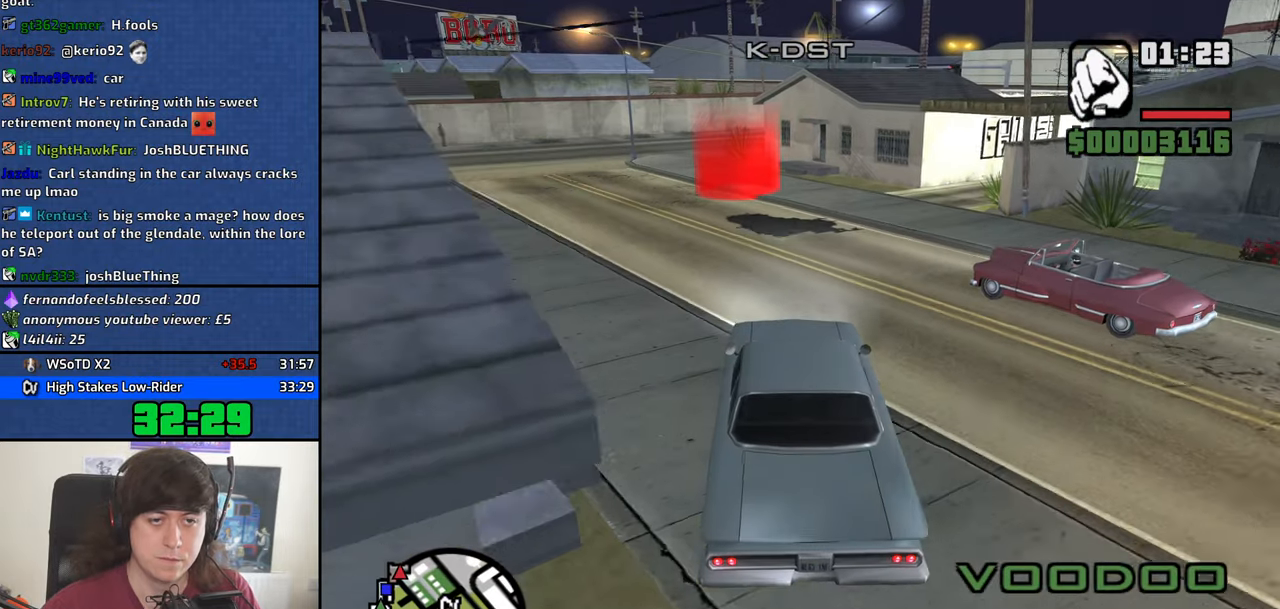
{"keys": ["w"], "mouse": [], "events": [[34, "a", "up"]]}
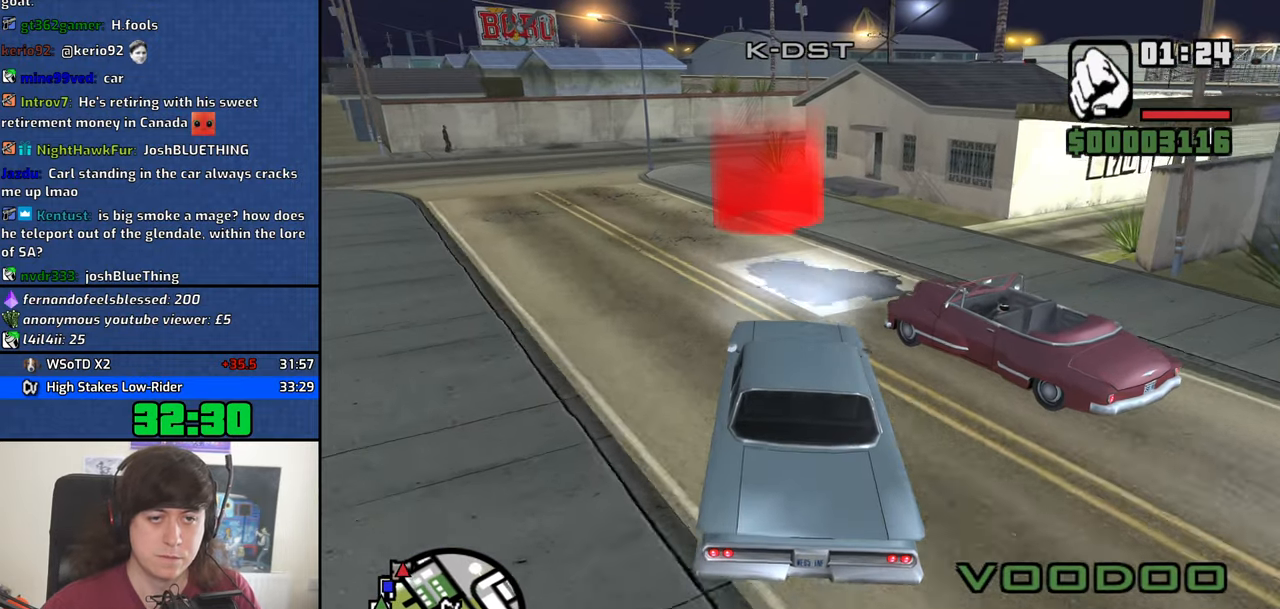
{"keys": ["w"], "mouse": [], "events": []}
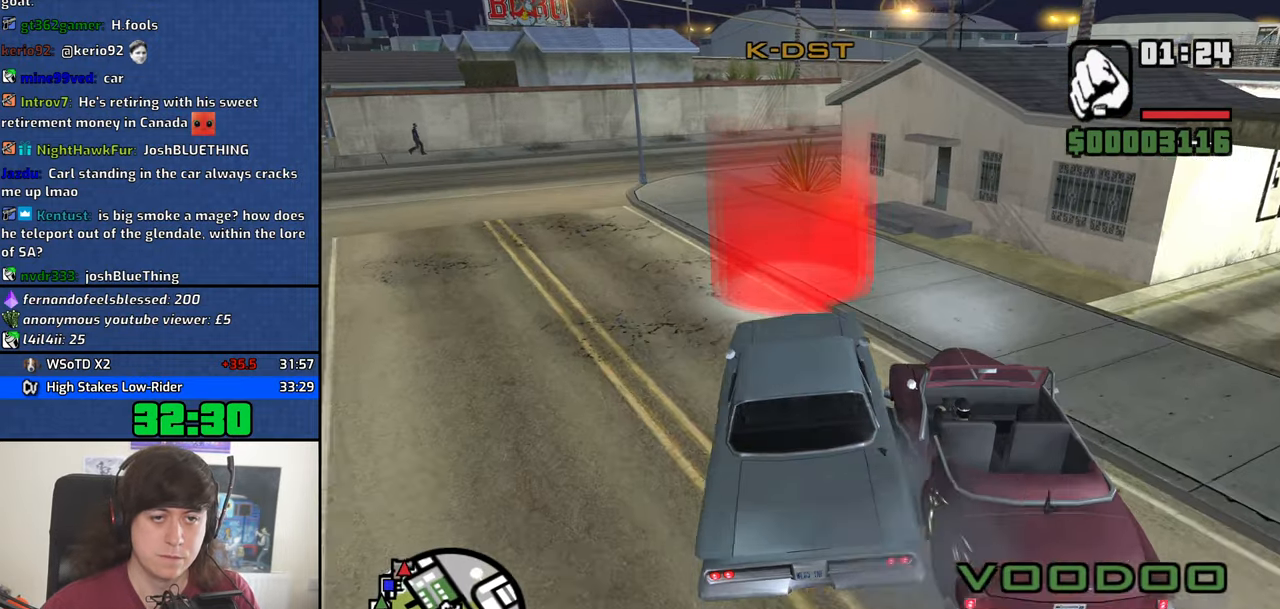
{"keys": [], "mouse": [], "events": [[17, "f3", "down"], [117, "f3", "up"], [217, "w", "up"], [350, "mouse_left", "down"], [350, "space", "down"], [400, "mouse_right", "down"], [450, "a", "down"], [450, "space", "up"], [500, "a", "up"], [500, "mouse_left", "up"], [500, "mouse_right", "up"]]}
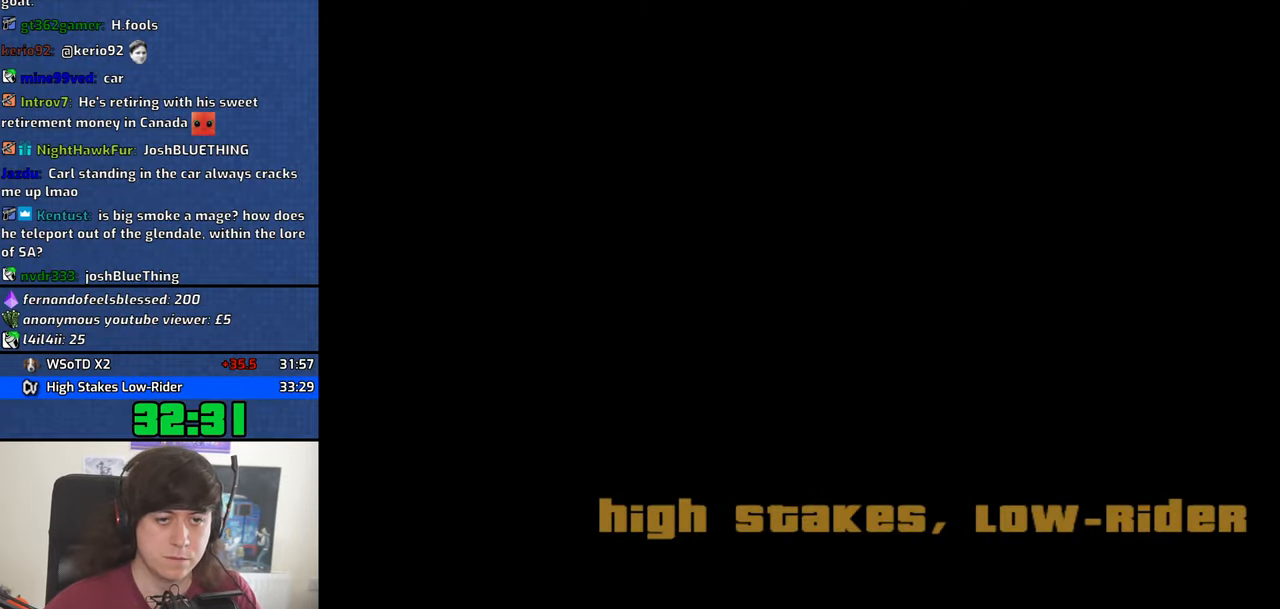
{"keys": ["space"], "mouse": [], "events": [[34, "d", "down"], [34, "mouse_left", "down"], [34, "mouse_right", "down"], [84, "d", "up"], [84, "space", "down"], [134, "a", "down"], [134, "space", "up"], [134, "w", "down"], [184, "mouse_left", "up"], [184, "mouse_right", "up"], [184, "w", "up"], [234, "a", "up"], [234, "d", "down"], [234, "mouse_left", "down"], [234, "mouse_right", "down"], [267, "d", "up"], [267, "space", "down"], [317, "mouse_left", "up"], [317, "mouse_right", "up"], [367, "a", "down"], [367, "space", "up"], [367, "w", "down"], [417, "a", "up"], [417, "mouse_left", "down"], [417, "mouse_right", "down"], [417, "w", "up"], [467, "d", "down"], [467, "space", "down"], [500, "d", "up"], [500, "mouse_left", "up"], [500, "mouse_right", "up"]]}
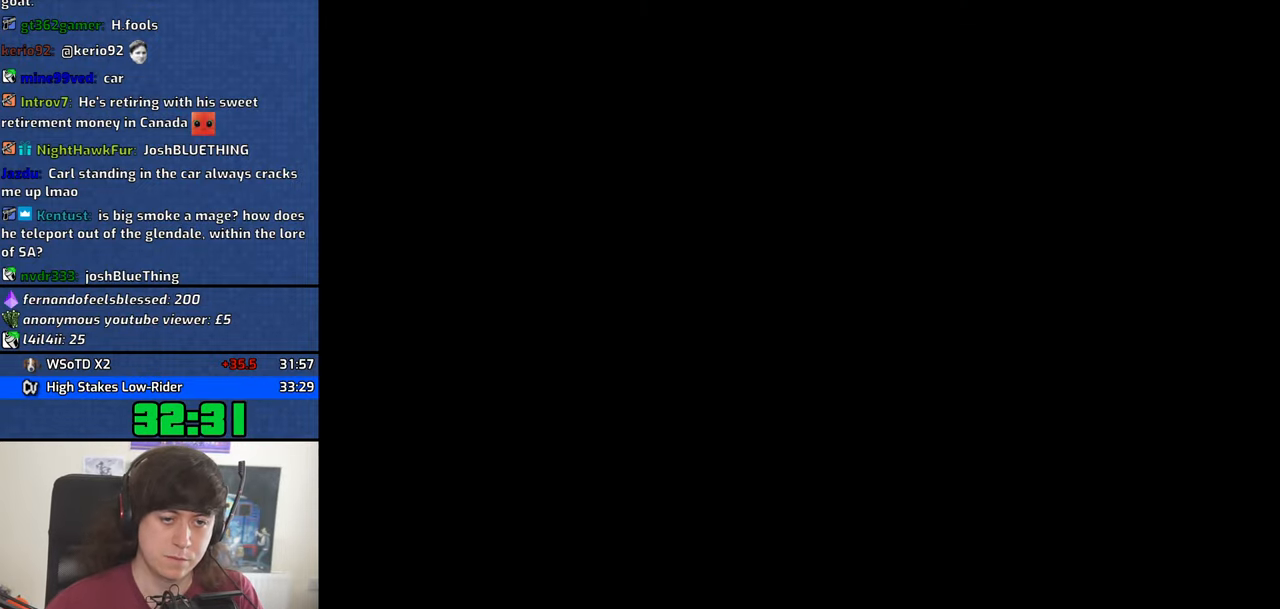
{"keys": ["a", "w"], "mouse": ["left", "right"], "events": [[50, "a", "down"], [50, "mouse_left", "down"], [50, "mouse_right", "down"], [50, "space", "up"], [50, "w", "down"], [100, "a", "up"], [100, "w", "up"], [150, "d", "down"], [150, "mouse_left", "up"], [150, "mouse_right", "up"], [200, "d", "up"], [200, "space", "down"], [250, "a", "down"], [250, "mouse_left", "down"], [250, "mouse_right", "down"], [250, "space", "up"], [250, "w", "down"], [334, "a", "up"], [334, "d", "down"], [334, "mouse_left", "up"], [334, "mouse_right", "up"], [334, "w", "up"], [384, "mouse_left", "down"], [384, "space", "down"], [434, "d", "up"], [434, "mouse_right", "down"], [484, "a", "down"], [484, "space", "up"], [484, "w", "down"]]}
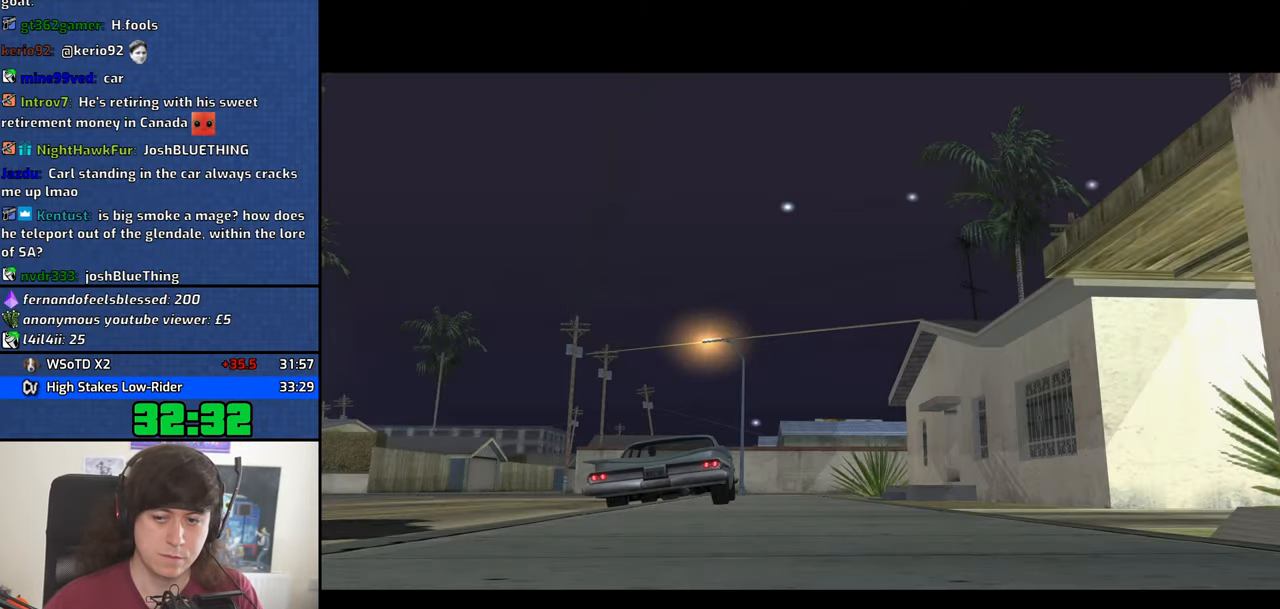
{"keys": ["d"], "mouse": ["left", "right"], "events": [[34, "a", "up"], [34, "mouse_left", "up"], [34, "mouse_right", "up"], [34, "w", "up"], [67, "d", "down"], [67, "mouse_left", "down"], [117, "d", "up"], [117, "mouse_right", "down"], [117, "space", "down"], [167, "mouse_left", "up"], [167, "space", "up"], [217, "a", "down"], [217, "mouse_right", "up"], [217, "w", "down"], [250, "a", "up"], [250, "d", "down"], [250, "mouse_left", "down"], [250, "mouse_right", "down"], [250, "w", "up"], [350, "d", "up"], [350, "mouse_left", "up"], [350, "mouse_right", "up"], [350, "space", "down"], [400, "a", "down"], [400, "w", "down"], [450, "mouse_left", "down"], [450, "mouse_right", "down"], [450, "space", "up"], [450, "w", "up"], [500, "a", "up"], [500, "d", "down"]]}